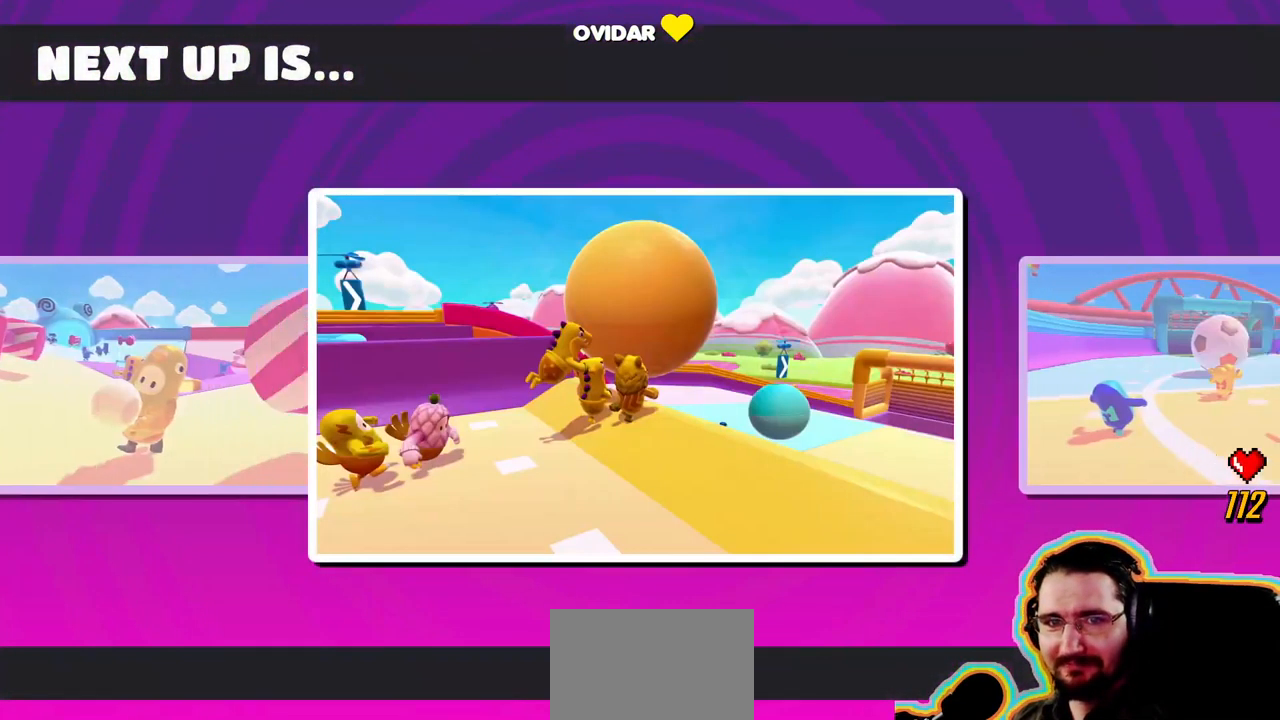
Gameplay with a controller (PlayStation layout); each line is a JSON object with the inputs held at the frame after it (dt_ms = milliseconds from this image to that frame). "events" lists button and stick changes between this image and that frame as [ms after this image, input, new state], when the widget could be followed in between. Not read: CIRCLE DPAD_DOWN DPAD_LEFT DPAD_RIGHT DPAD_UP L3 R3 SELECT START.
{"dt_ms": 500, "buttons": [], "left_stick": "center", "right_stick": "center", "events": []}
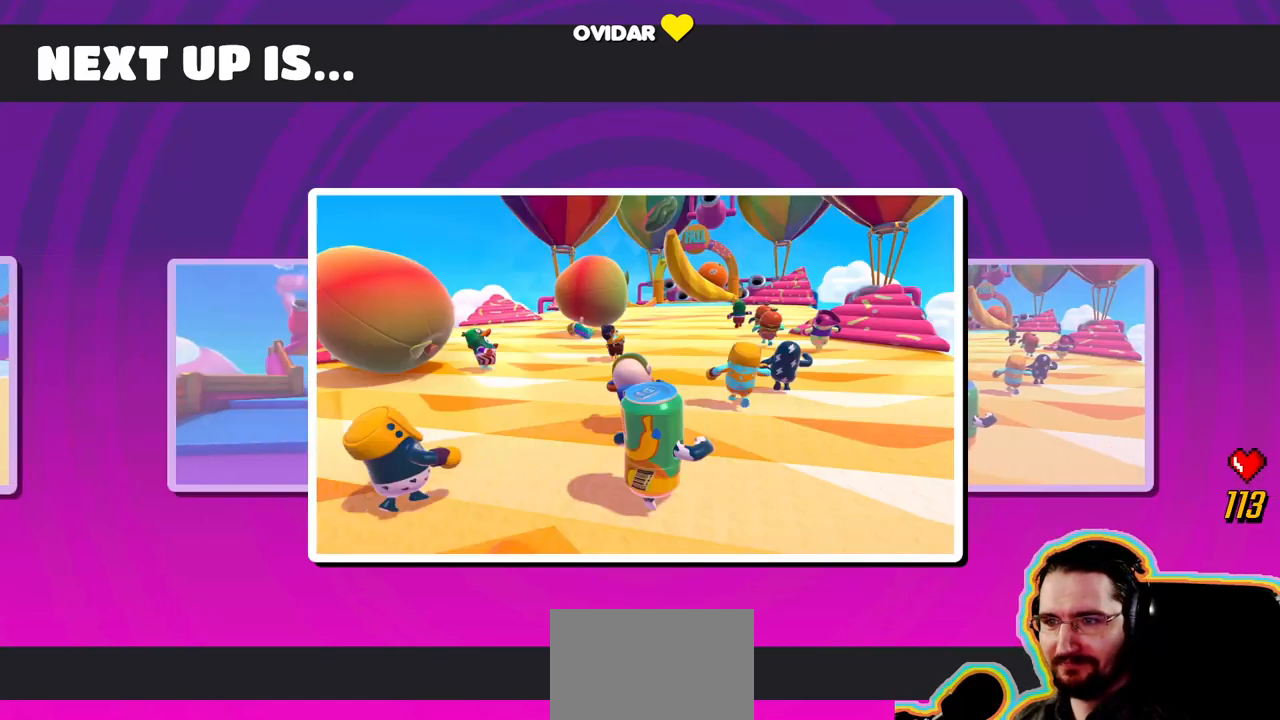
{"dt_ms": 500, "buttons": [], "left_stick": "center", "right_stick": "center", "events": [[184, "CROSS", "down"], [417, "CROSS", "up"]]}
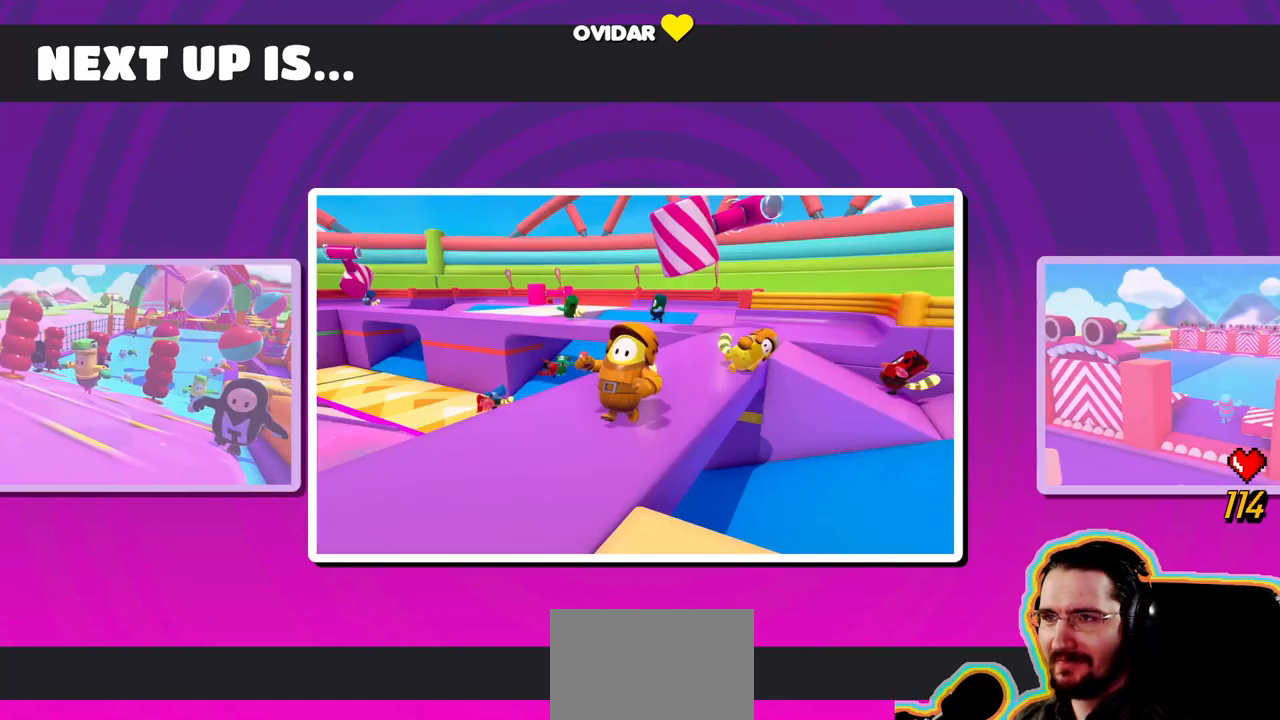
{"dt_ms": 500, "buttons": [], "left_stick": "center", "right_stick": "center"}
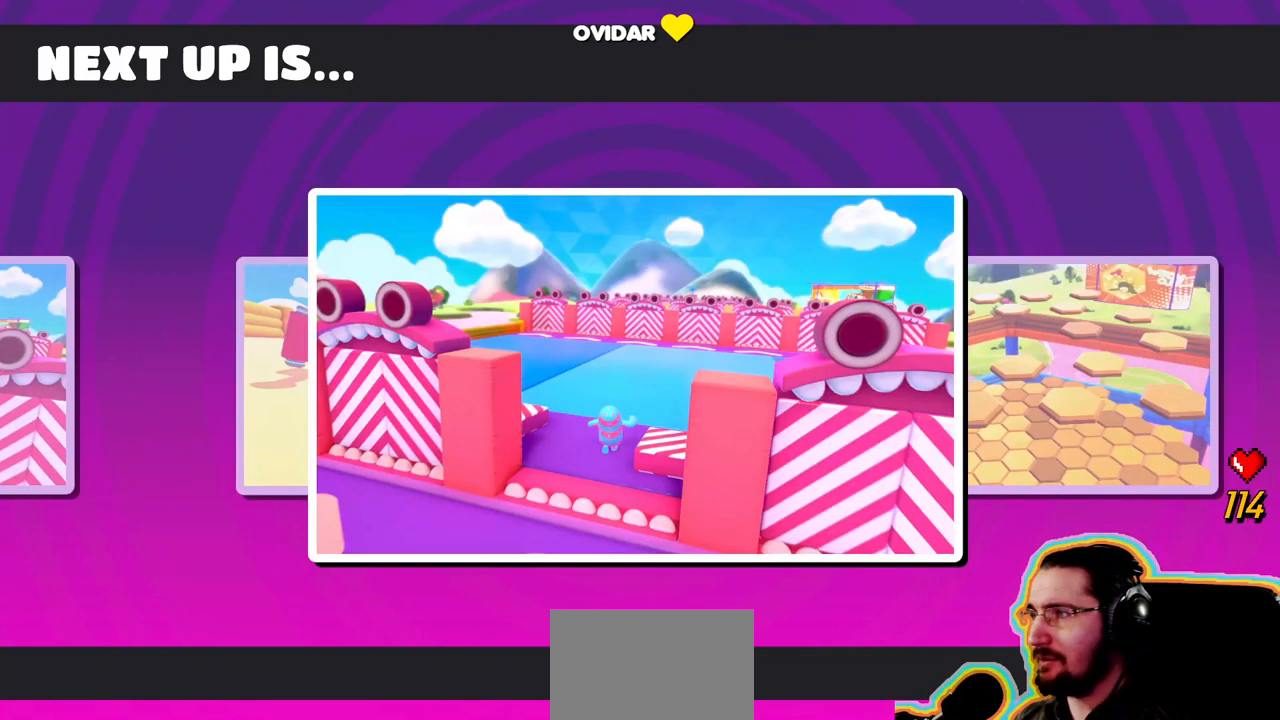
{"dt_ms": 500, "buttons": [], "left_stick": "center", "right_stick": "center", "events": [[217, "CROSS", "down"], [400, "CROSS", "up"]]}
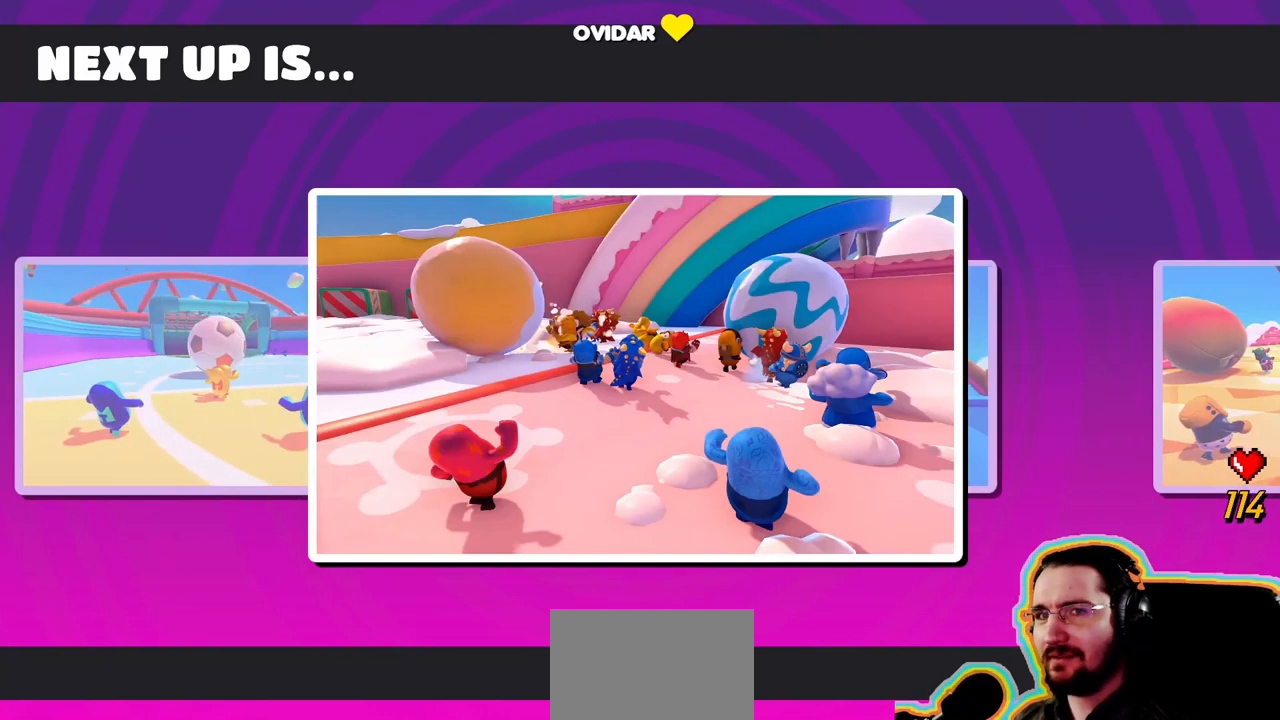
{"dt_ms": 1000, "buttons": [], "left_stick": "center", "right_stick": "center"}
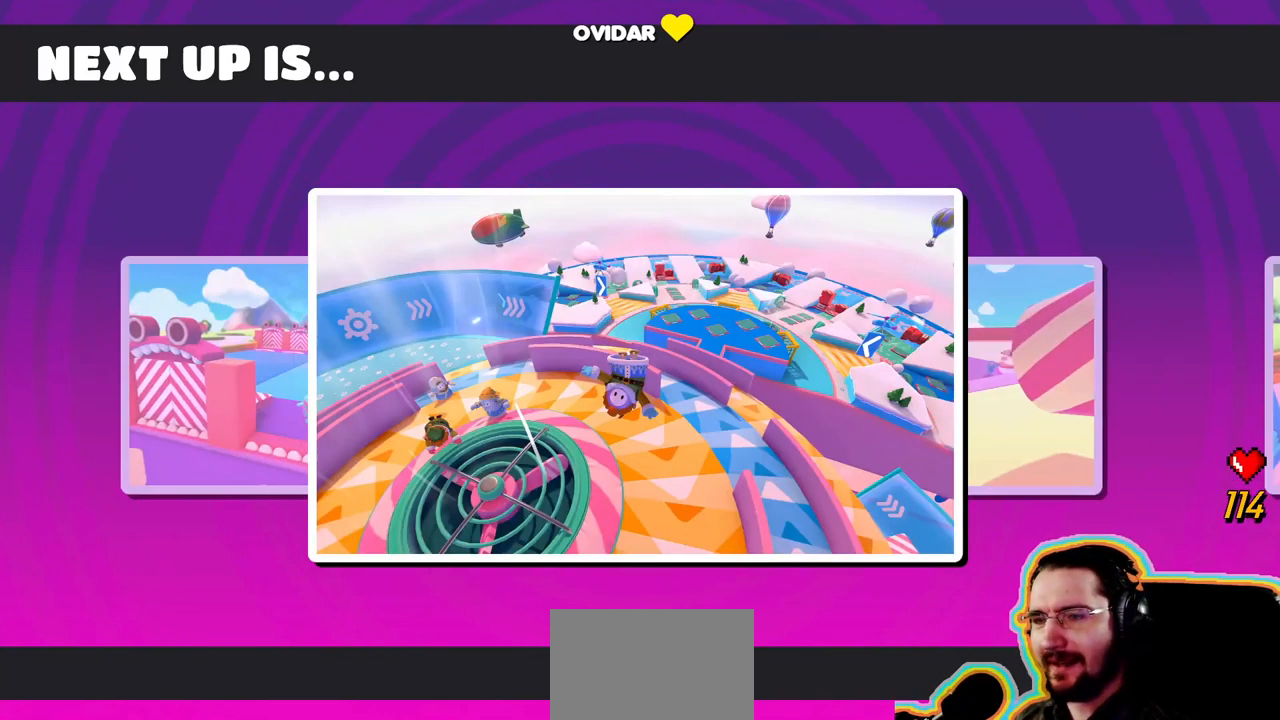
{"dt_ms": 1000, "buttons": [], "left_stick": "down-left", "right_stick": "up-right", "events": [[400, "right_stick", "up-right"], [750, "left_stick", "left"], [984, "left_stick", "down-left"]]}
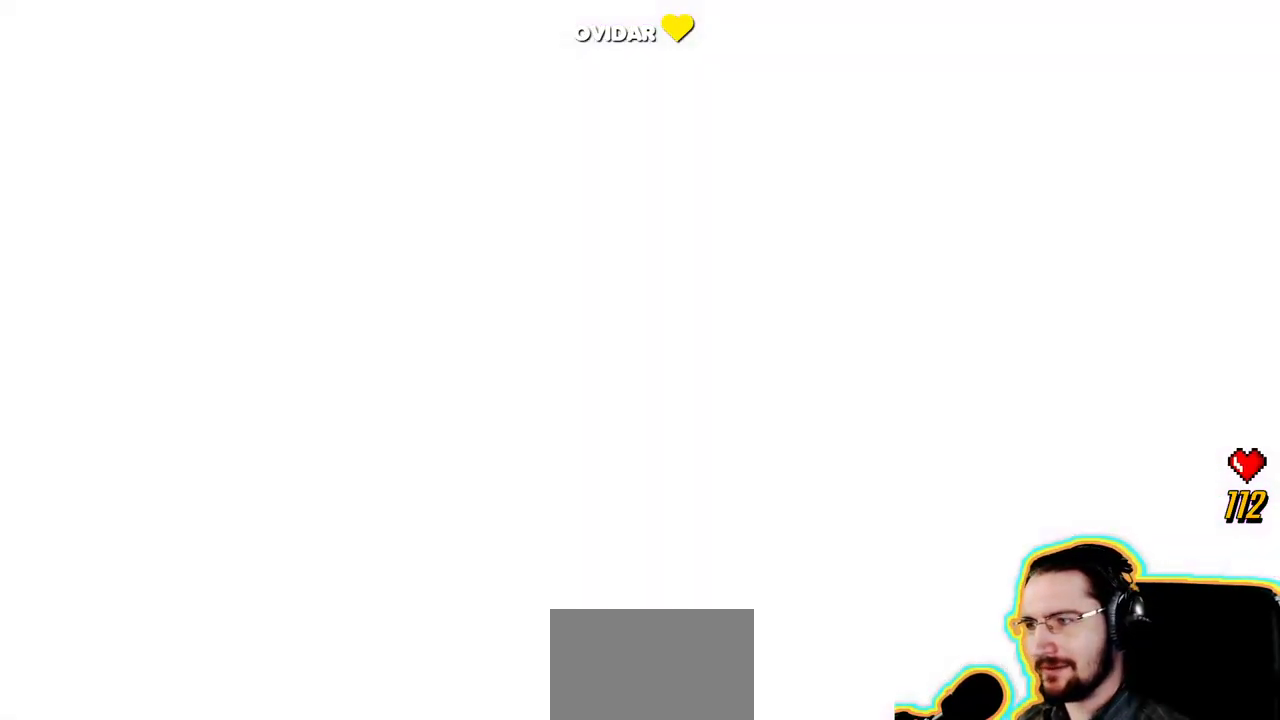
{"dt_ms": 500, "buttons": [], "left_stick": "up-left", "right_stick": "down", "events": [[34, "right_stick", "center"], [150, "left_stick", "down-right"], [250, "left_stick", "up-right"], [250, "right_stick", "down"], [317, "left_stick", "up"], [434, "left_stick", "up-left"]]}
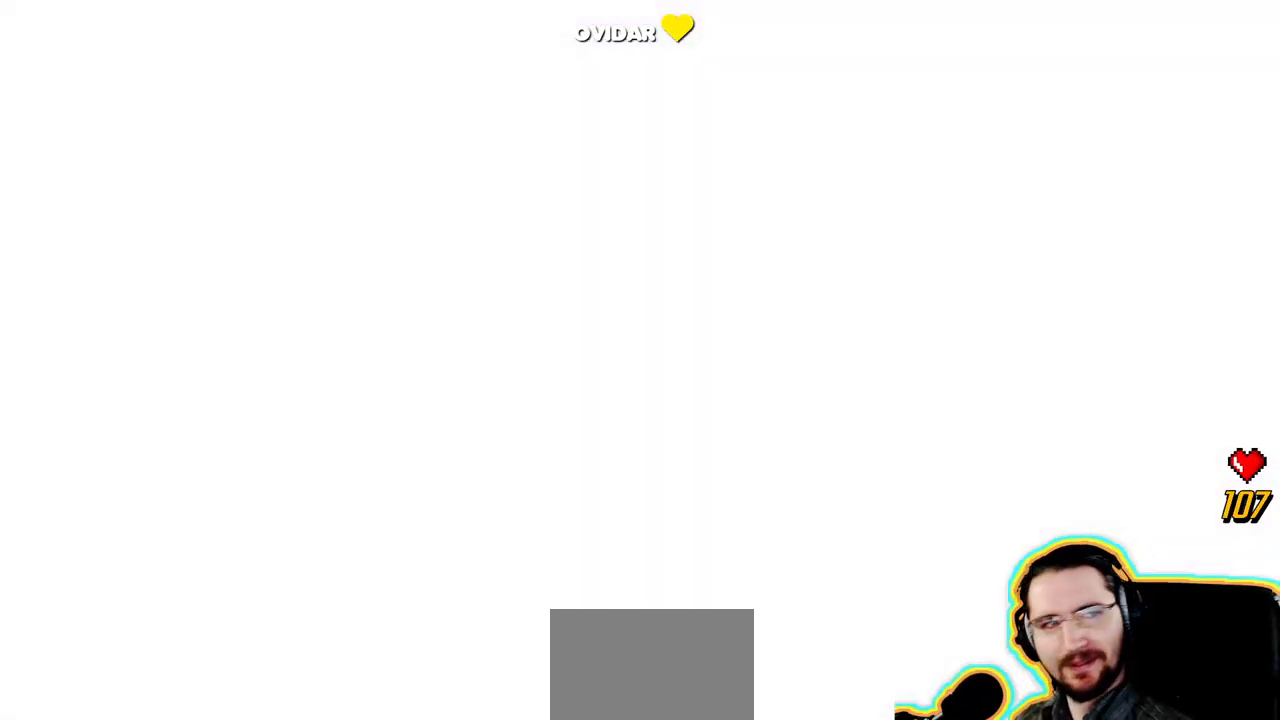
{"dt_ms": 500, "buttons": [], "left_stick": "center", "right_stick": "center", "events": [[67, "left_stick", "left"], [167, "left_stick", "down-left"], [184, "right_stick", "up"], [367, "left_stick", "center"], [434, "right_stick", "center"]]}